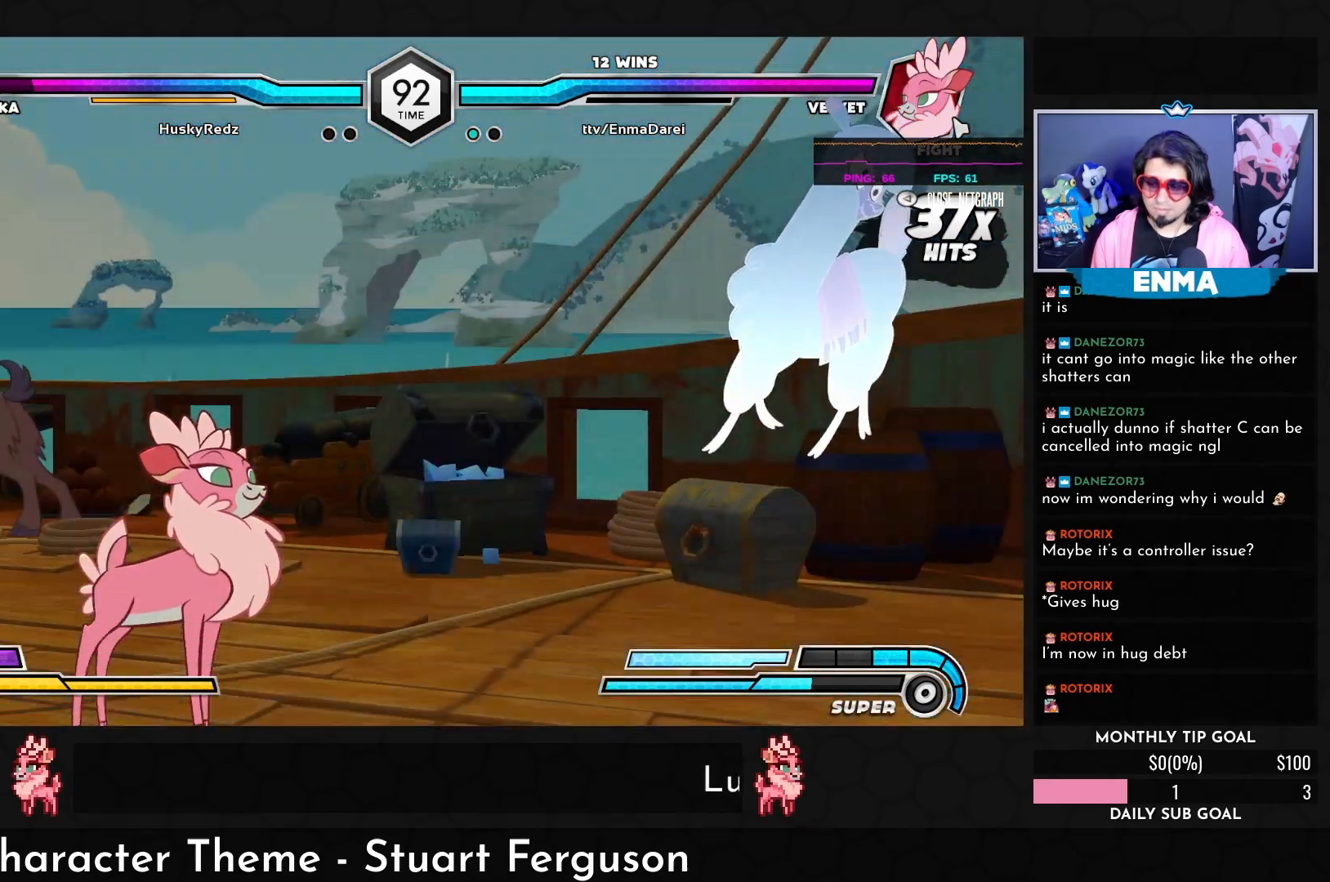
Gameplay with a controller (arcade stick); each line is a JSON object with the inputs held at the frame after it. "events" lists button and stick changes between this image and that frame as [ms after this image, input, new state], when the widget could be followed in between. Not read: L3 R3.
{"buttons": [], "left_stick": "left", "events": [[83, "left_stick", "left"], [150, "CROSS", "down"], [500, "CROSS", "up"]]}
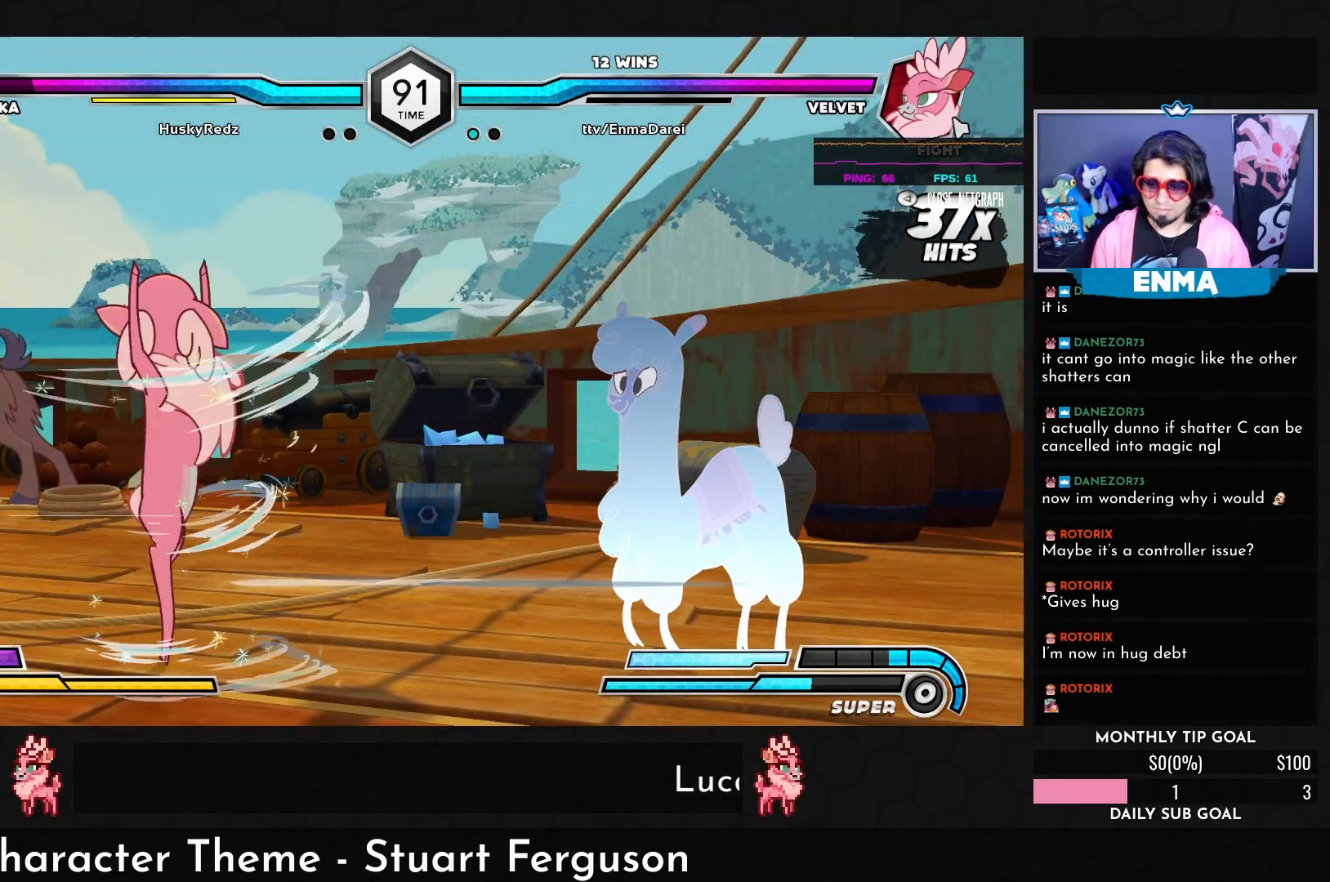
{"buttons": [], "left_stick": "down-left", "events": [[17, "left_stick", "center"], [67, "left_stick", "right"], [150, "left_stick", "center"], [250, "left_stick", "right"], [433, "left_stick", "down-left"]]}
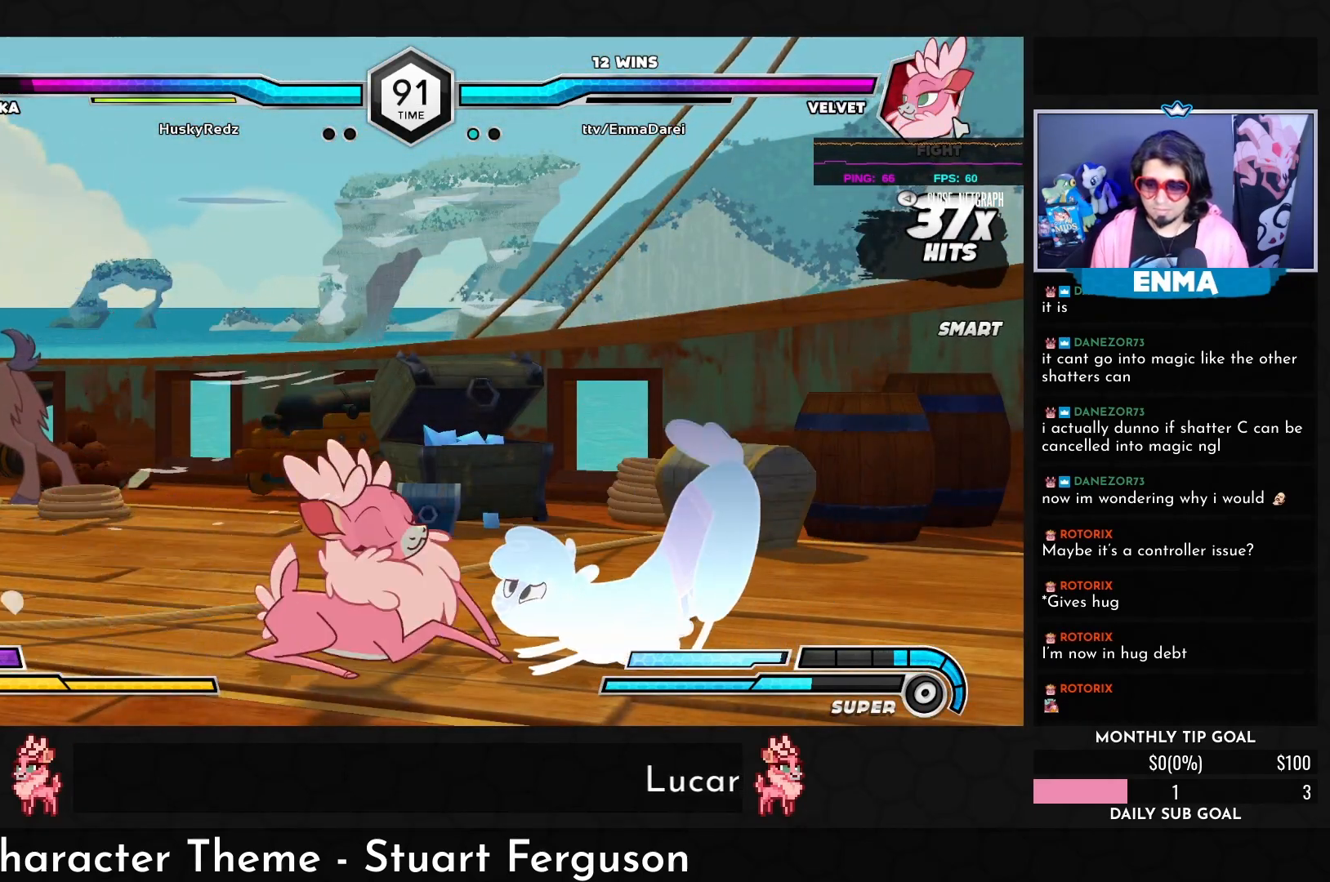
{"buttons": [], "left_stick": "center", "events": [[217, "left_stick", "center"], [250, "R1", "down"], [250, "TRIANGLE", "down"], [283, "R1", "up"], [283, "TRIANGLE", "up"]]}
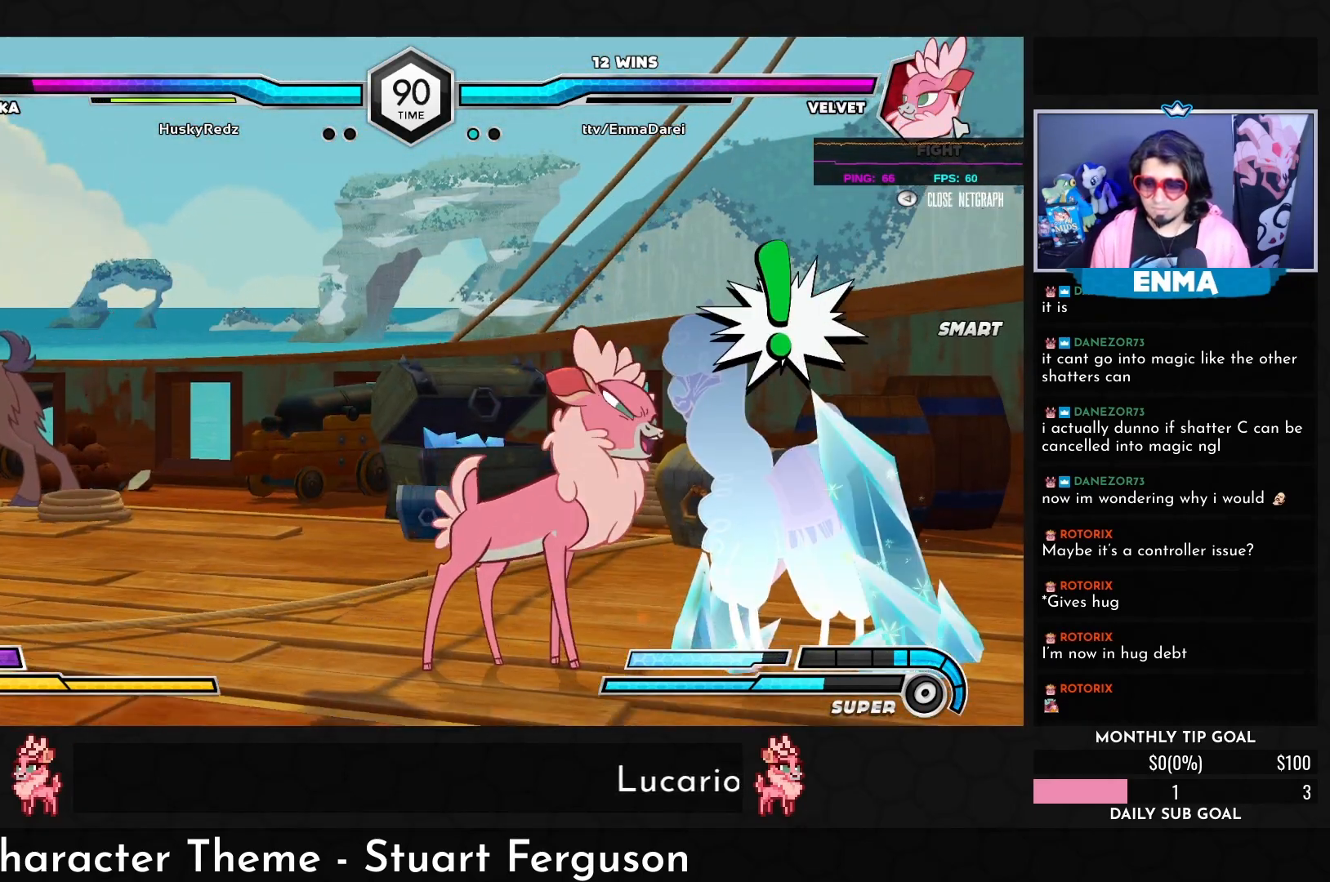
{"buttons": [], "left_stick": "center", "events": []}
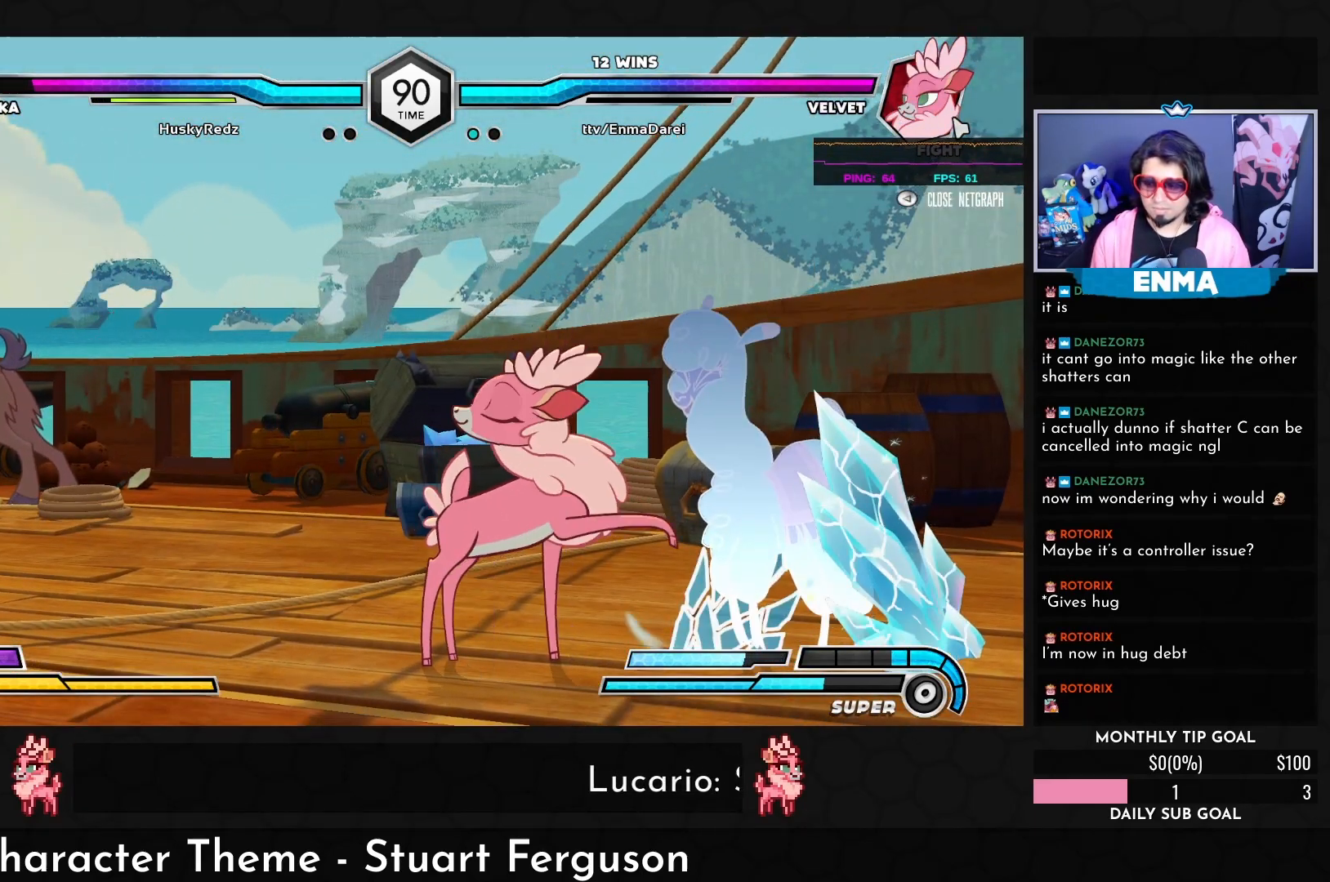
{"buttons": [], "left_stick": "right", "events": [[450, "left_stick", "right"]]}
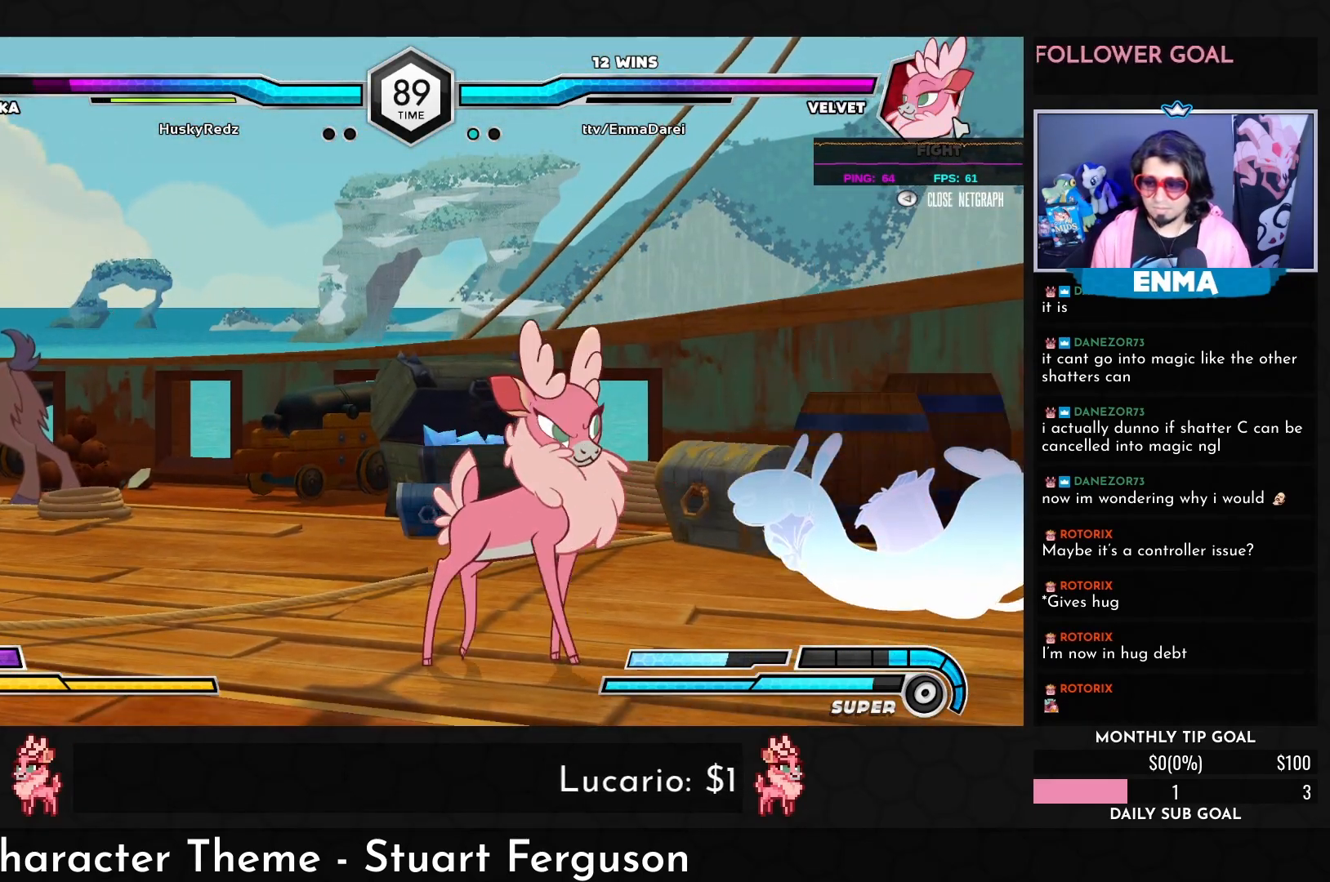
{"buttons": [], "left_stick": "right", "events": [[17, "left_stick", "center"], [83, "left_stick", "right"], [167, "left_stick", "center"], [267, "left_stick", "right"], [333, "left_stick", "down"], [417, "CROSS", "down"], [433, "left_stick", "right"], [500, "CROSS", "up"]]}
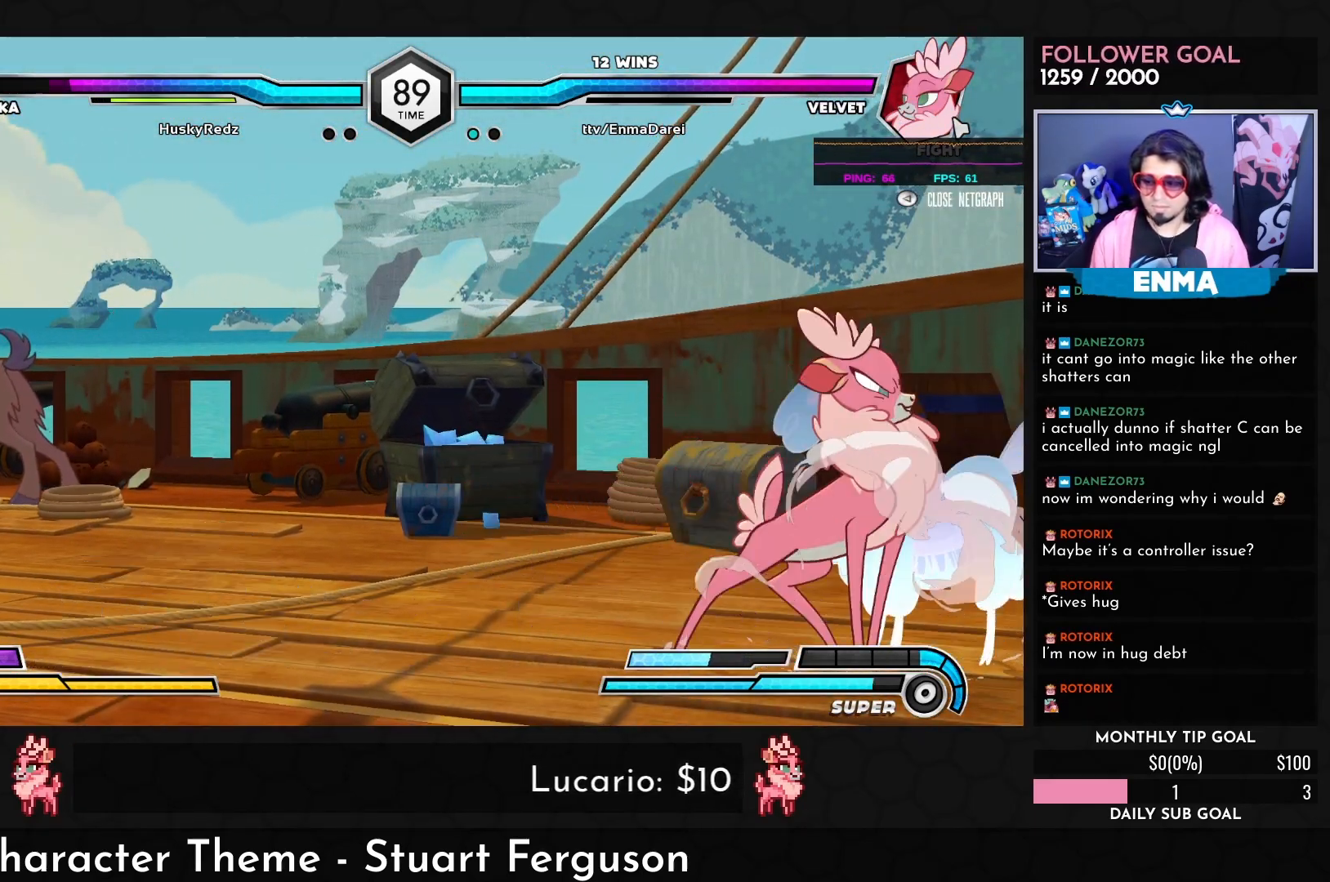
{"buttons": [], "left_stick": "down-left", "events": [[33, "left_stick", "center"], [200, "left_stick", "down"], [283, "left_stick", "down-left"]]}
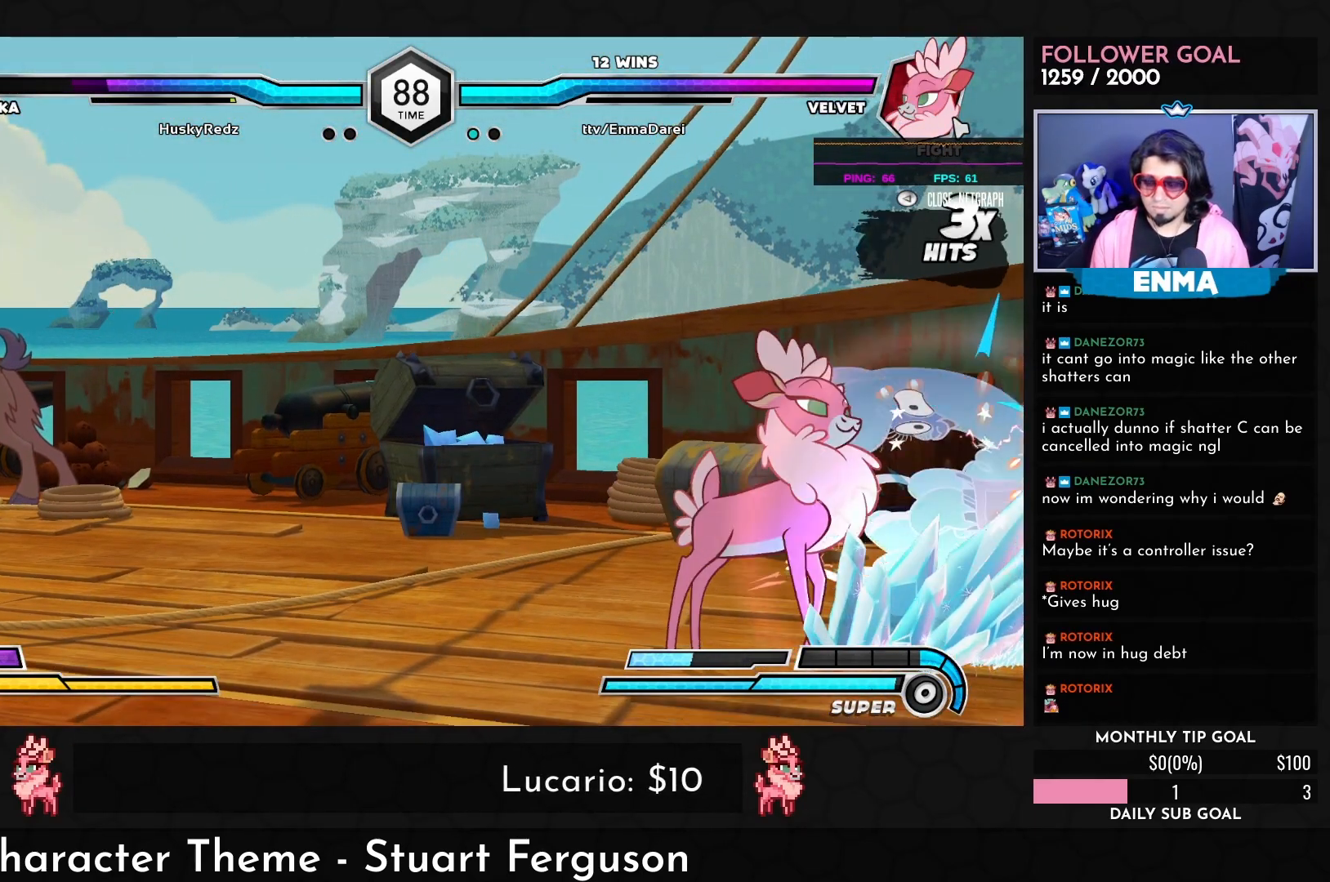
{"buttons": [], "left_stick": "down-left", "events": [[100, "TRIANGLE", "down"], [183, "TRIANGLE", "up"], [317, "R1", "down"], [367, "R1", "up"]]}
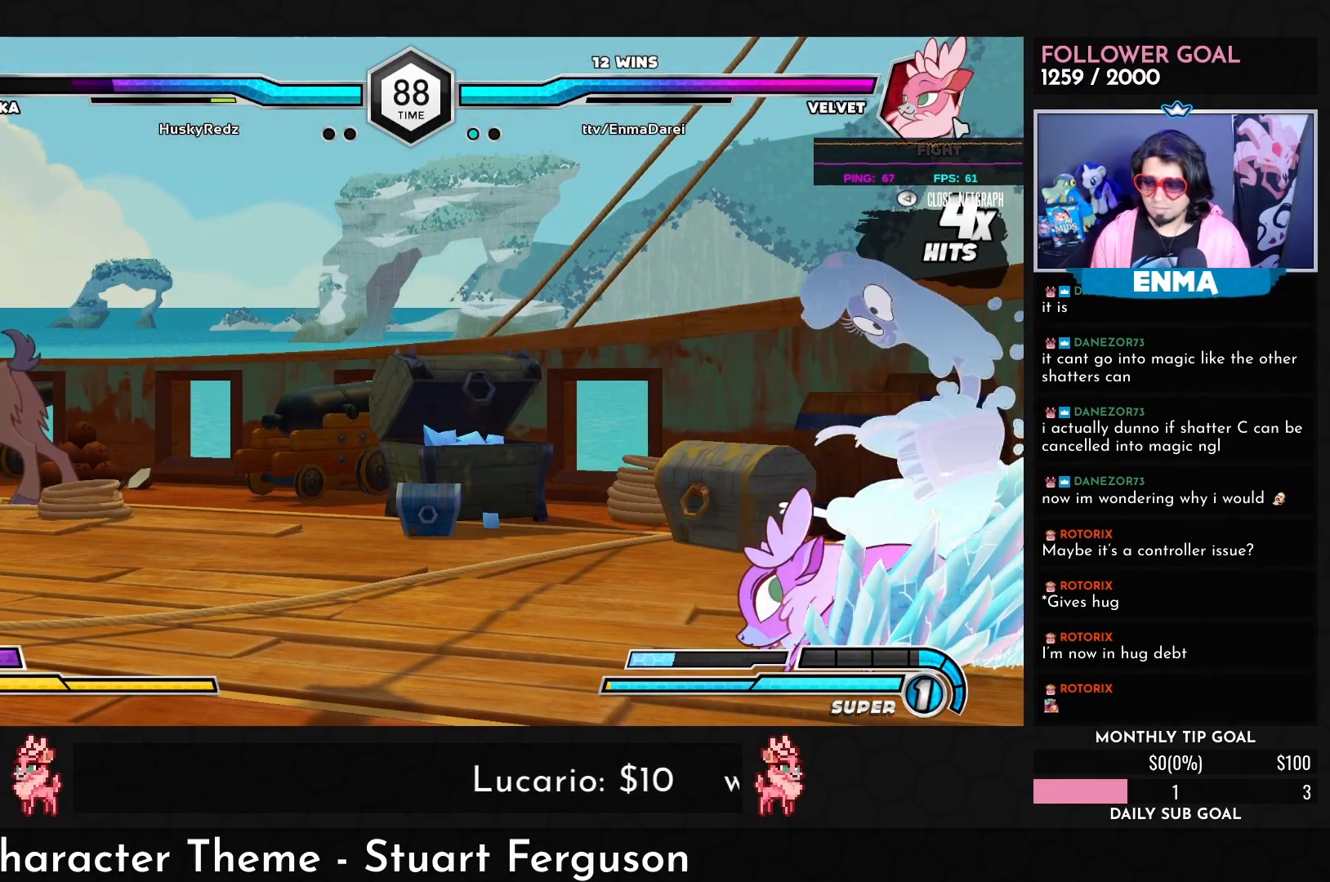
{"buttons": ["R1"], "left_stick": "down-right", "events": [[67, "left_stick", "center"], [83, "R1", "down"], [150, "R1", "up"], [250, "left_stick", "down-right"], [433, "R1", "down"]]}
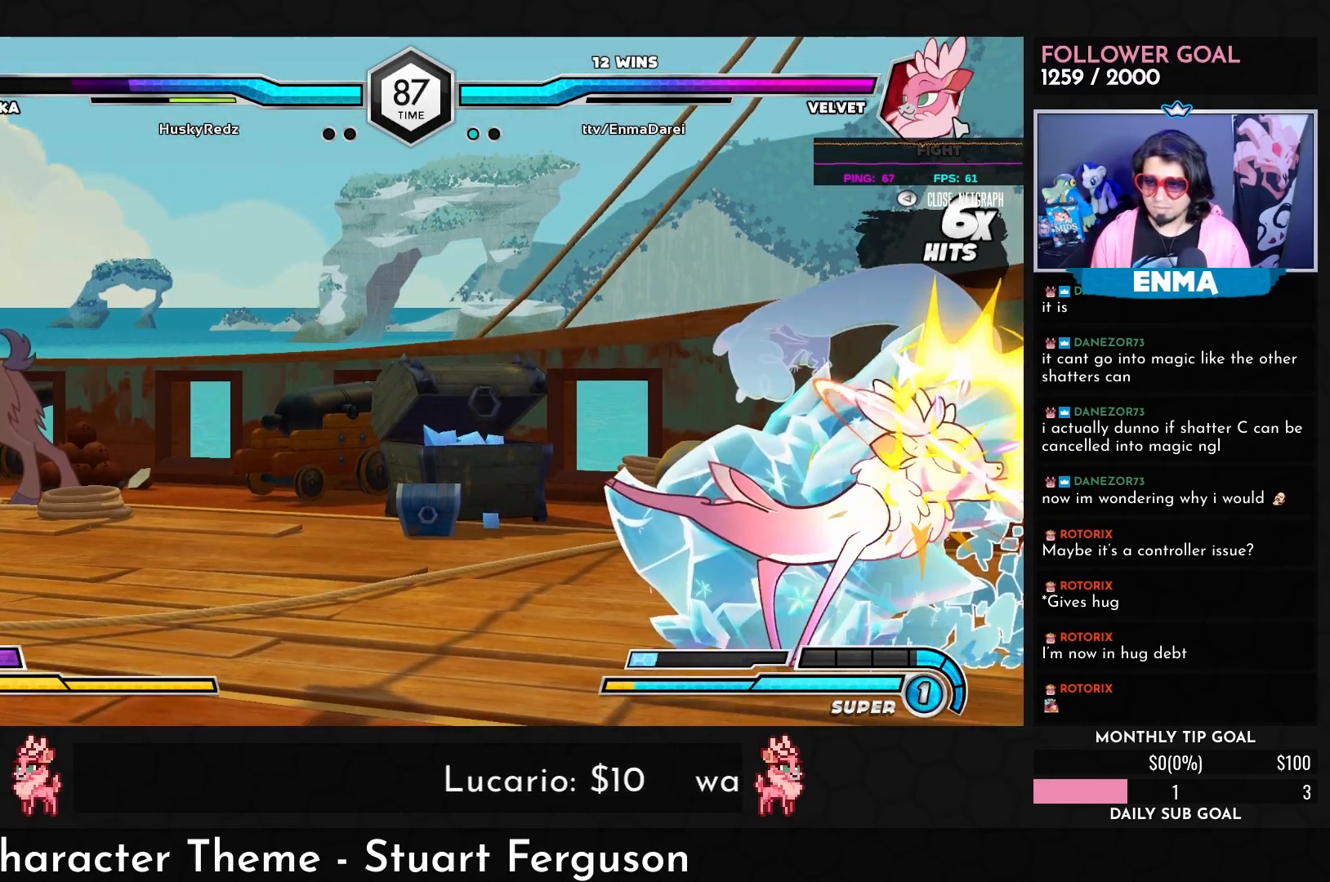
{"buttons": [], "left_stick": "up", "events": [[17, "R1", "up"], [50, "left_stick", "center"], [383, "left_stick", "up"]]}
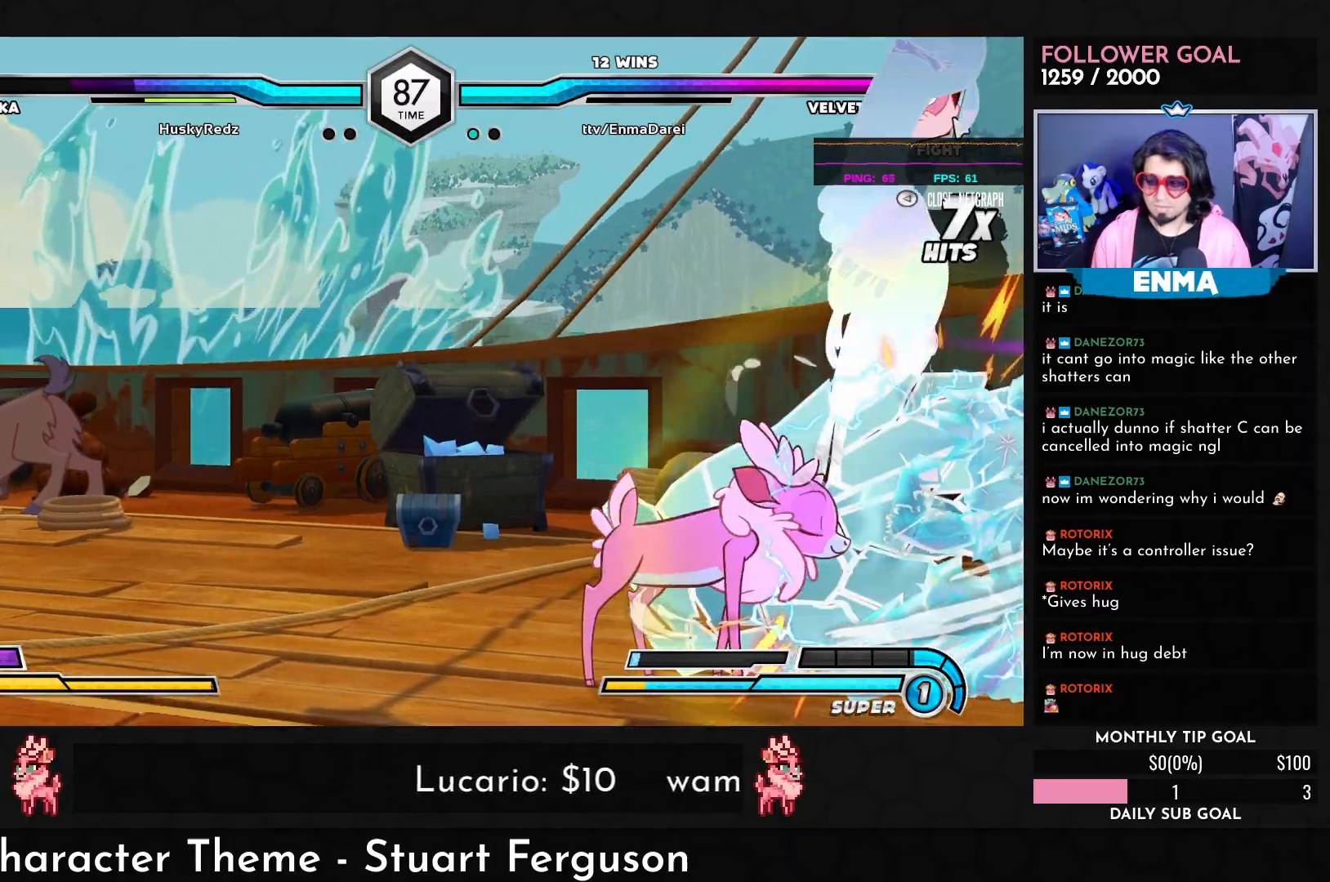
{"buttons": [], "left_stick": "center", "events": [[17, "SQUARE", "down"], [83, "left_stick", "center"], [100, "SQUARE", "up"], [367, "R1", "down"], [417, "R1", "up"]]}
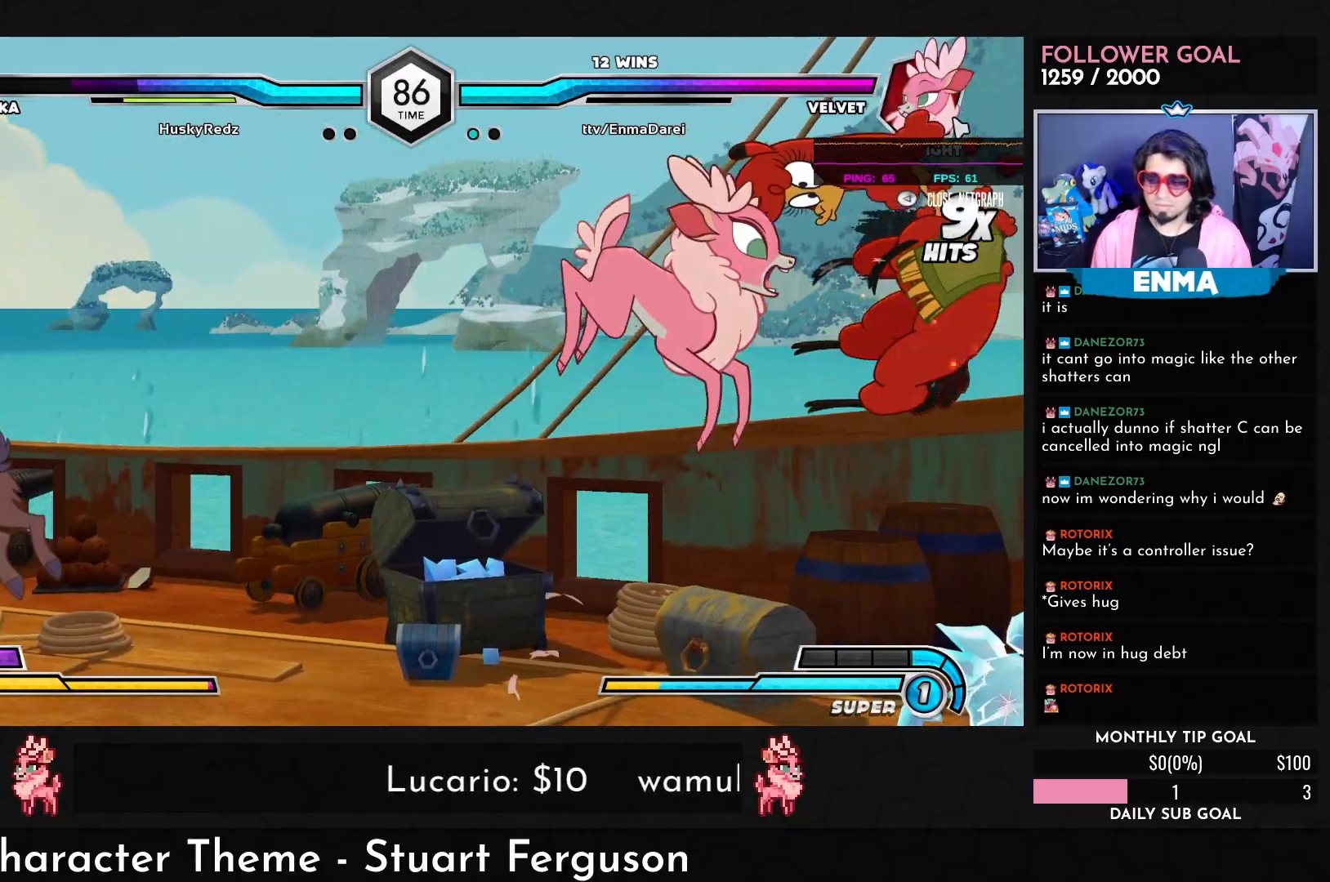
{"buttons": [], "left_stick": "center", "events": [[83, "left_stick", "down"], [217, "left_stick", "right"], [317, "left_stick", "up"], [417, "SQUARE", "down"], [450, "left_stick", "center"], [500, "SQUARE", "up"]]}
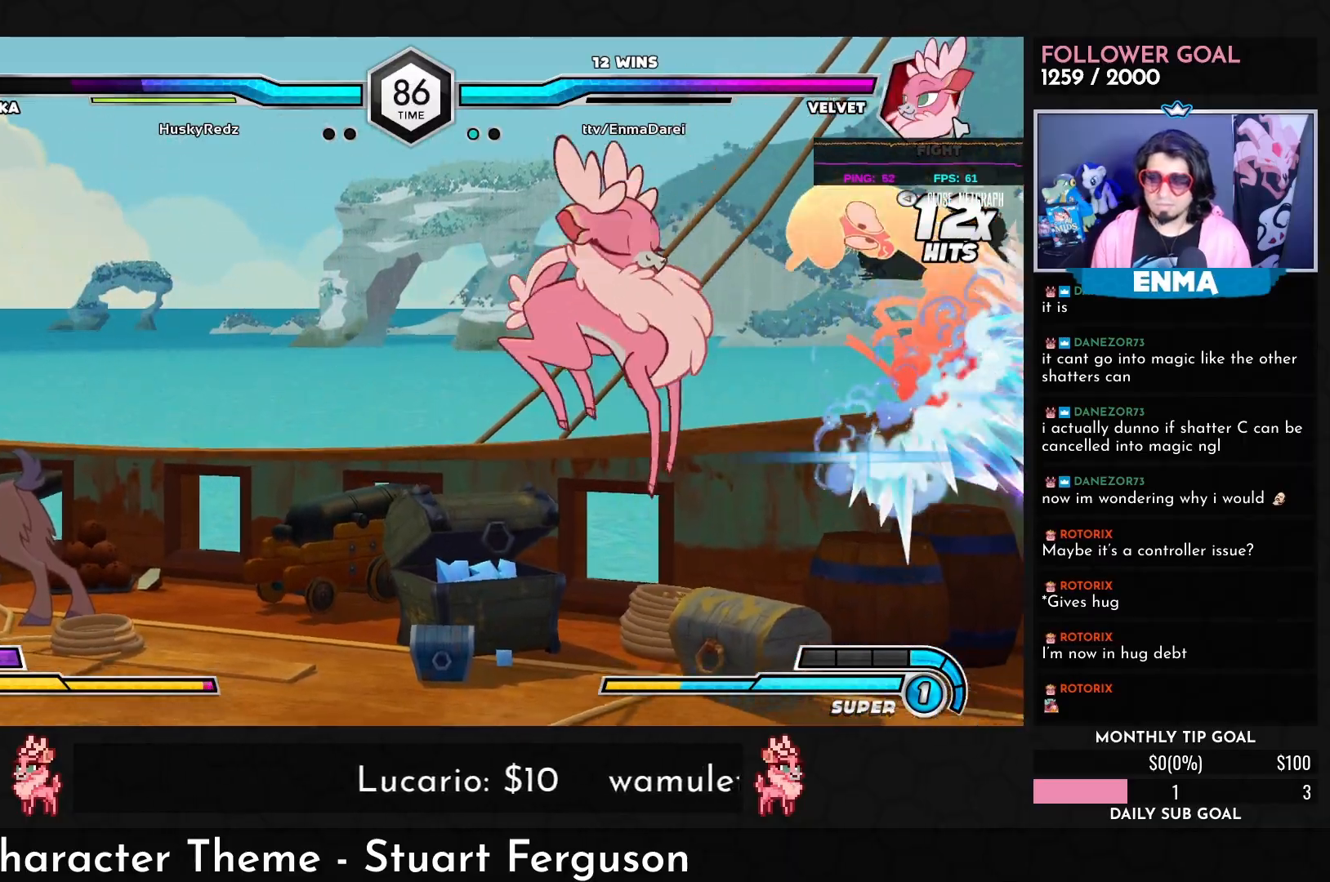
{"buttons": [], "left_stick": "center", "events": [[250, "TRIANGLE", "down"], [333, "TRIANGLE", "up"]]}
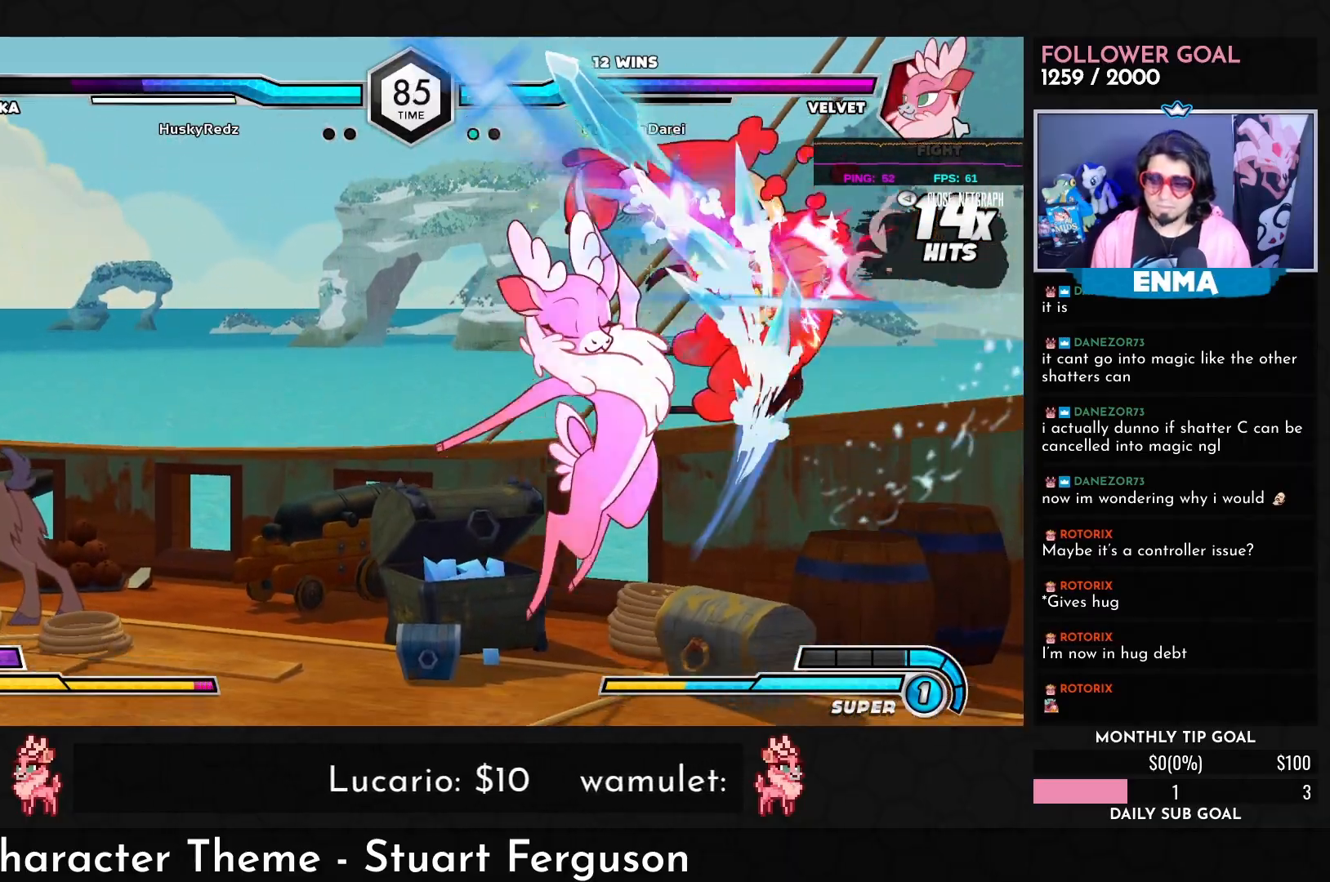
{"buttons": [], "left_stick": "down", "events": [[350, "R1", "down"], [417, "R1", "up"], [500, "left_stick", "down"]]}
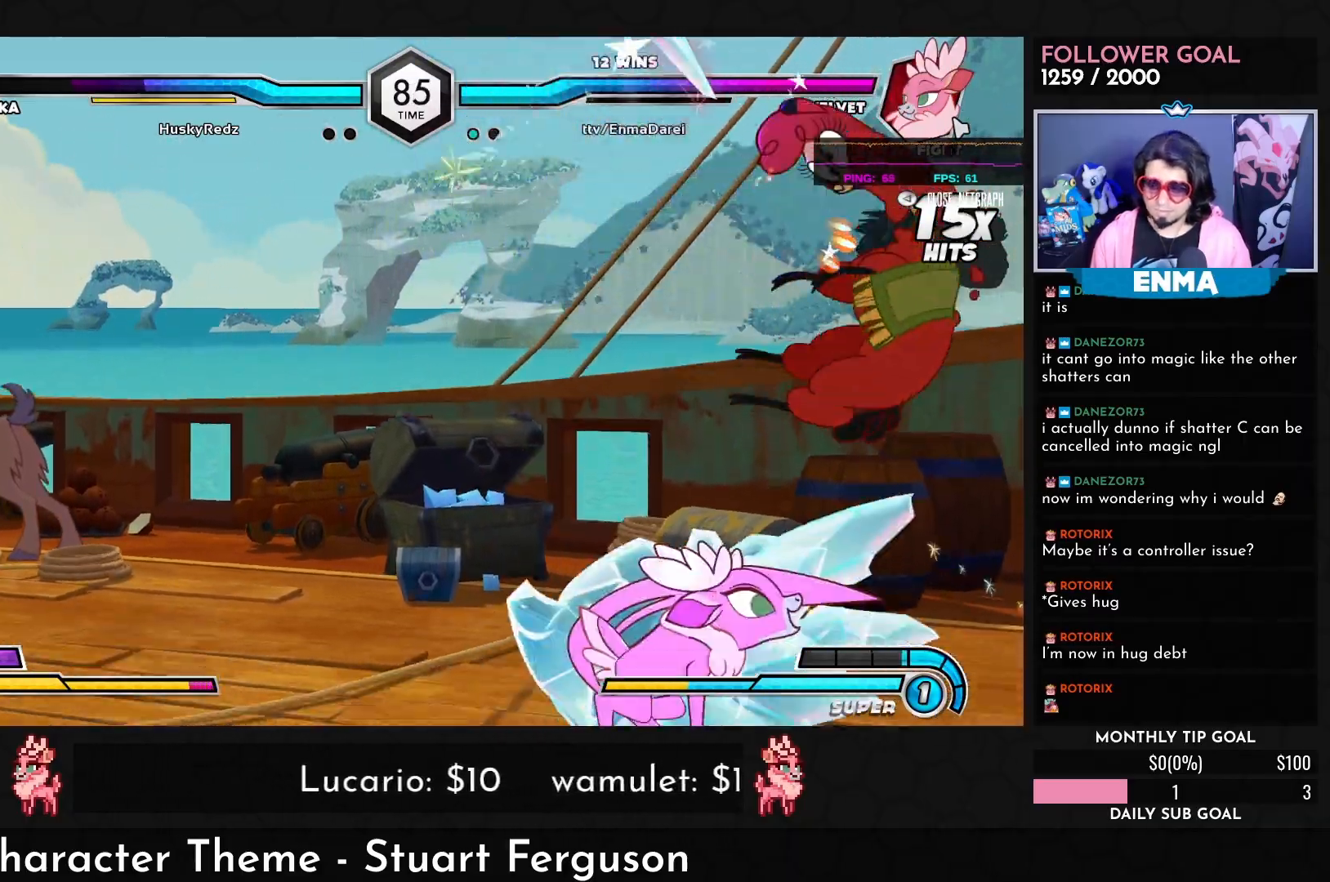
{"buttons": [], "left_stick": "center", "events": [[100, "left_stick", "right"], [167, "R1", "down"], [200, "left_stick", "center"], [233, "R1", "up"]]}
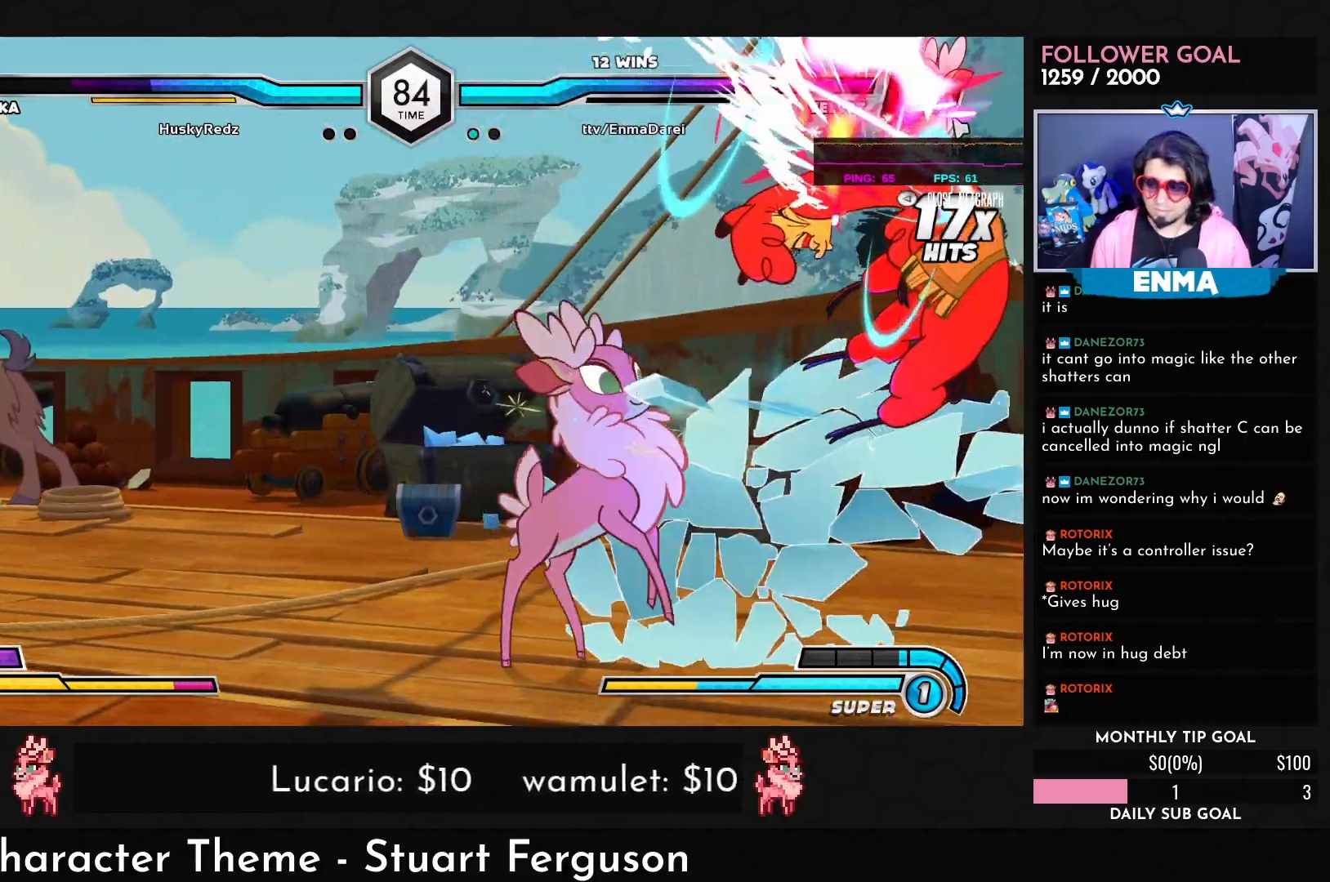
{"buttons": [], "left_stick": "center", "events": [[150, "R1", "down"], [217, "R1", "up"], [267, "left_stick", "down"], [367, "left_stick", "left"], [467, "left_stick", "center"]]}
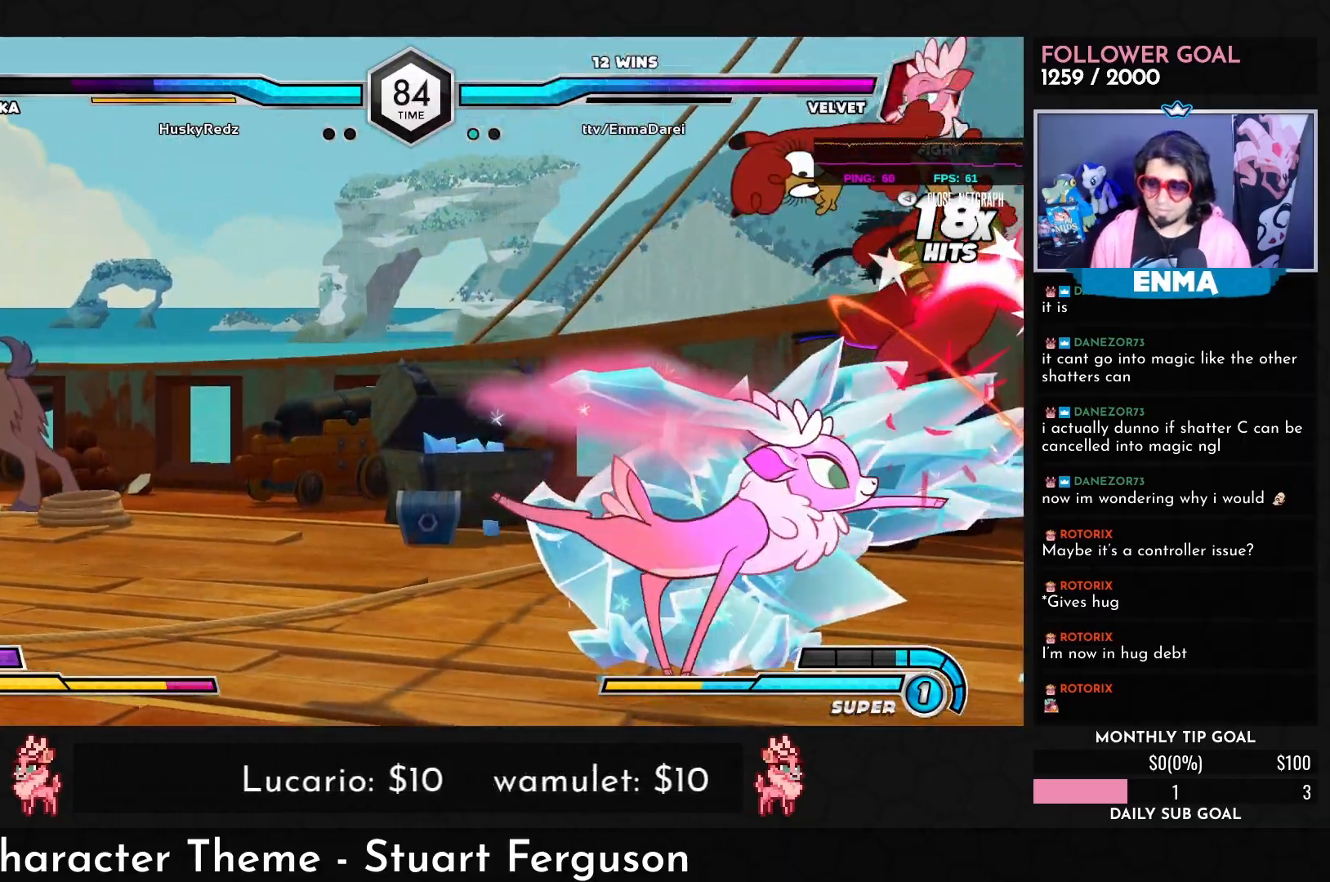
{"buttons": [], "left_stick": "center", "events": [[83, "TRIANGLE", "down"], [167, "TRIANGLE", "up"]]}
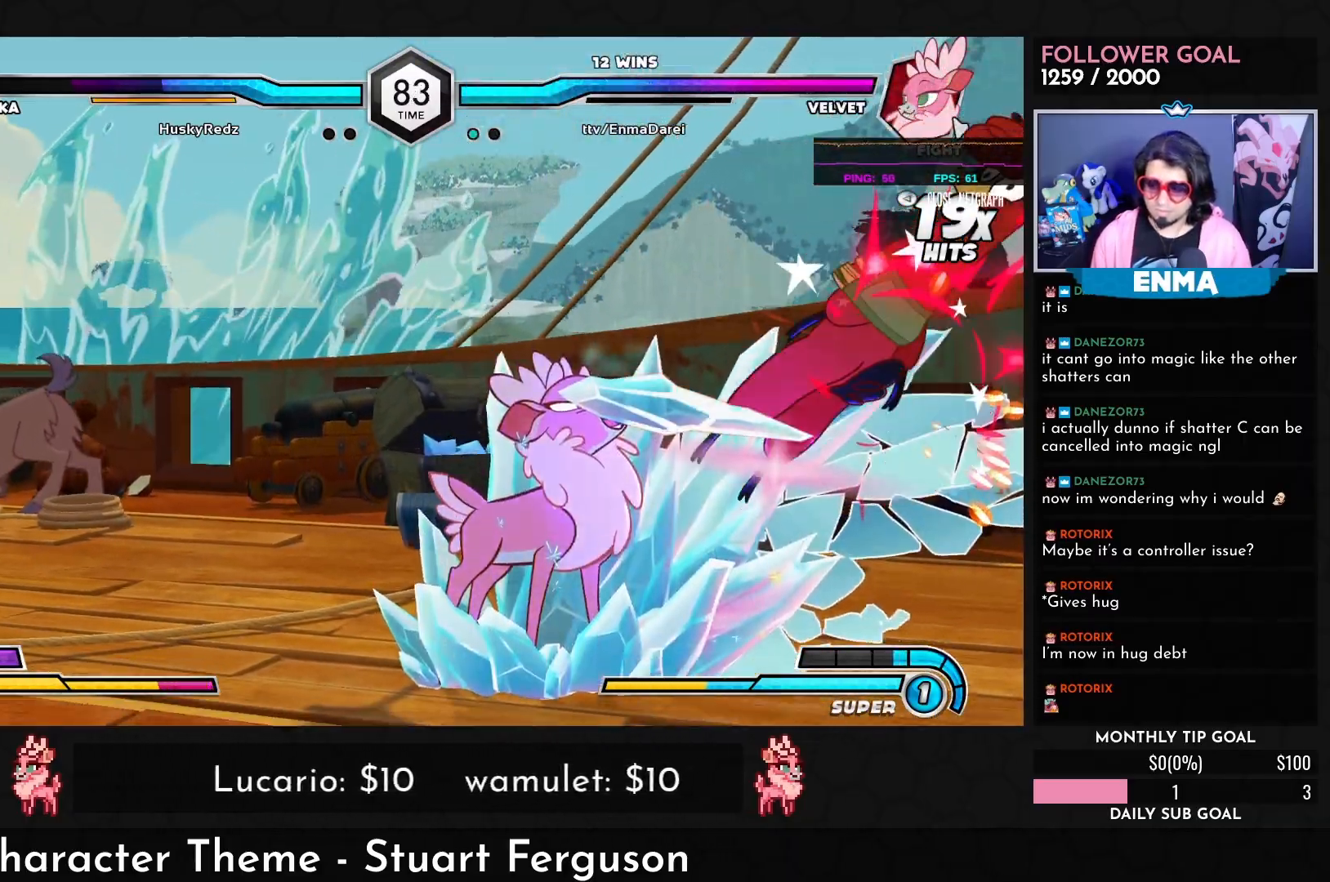
{"buttons": [], "left_stick": "right", "events": [[317, "left_stick", "right"], [383, "left_stick", "center"], [483, "left_stick", "right"]]}
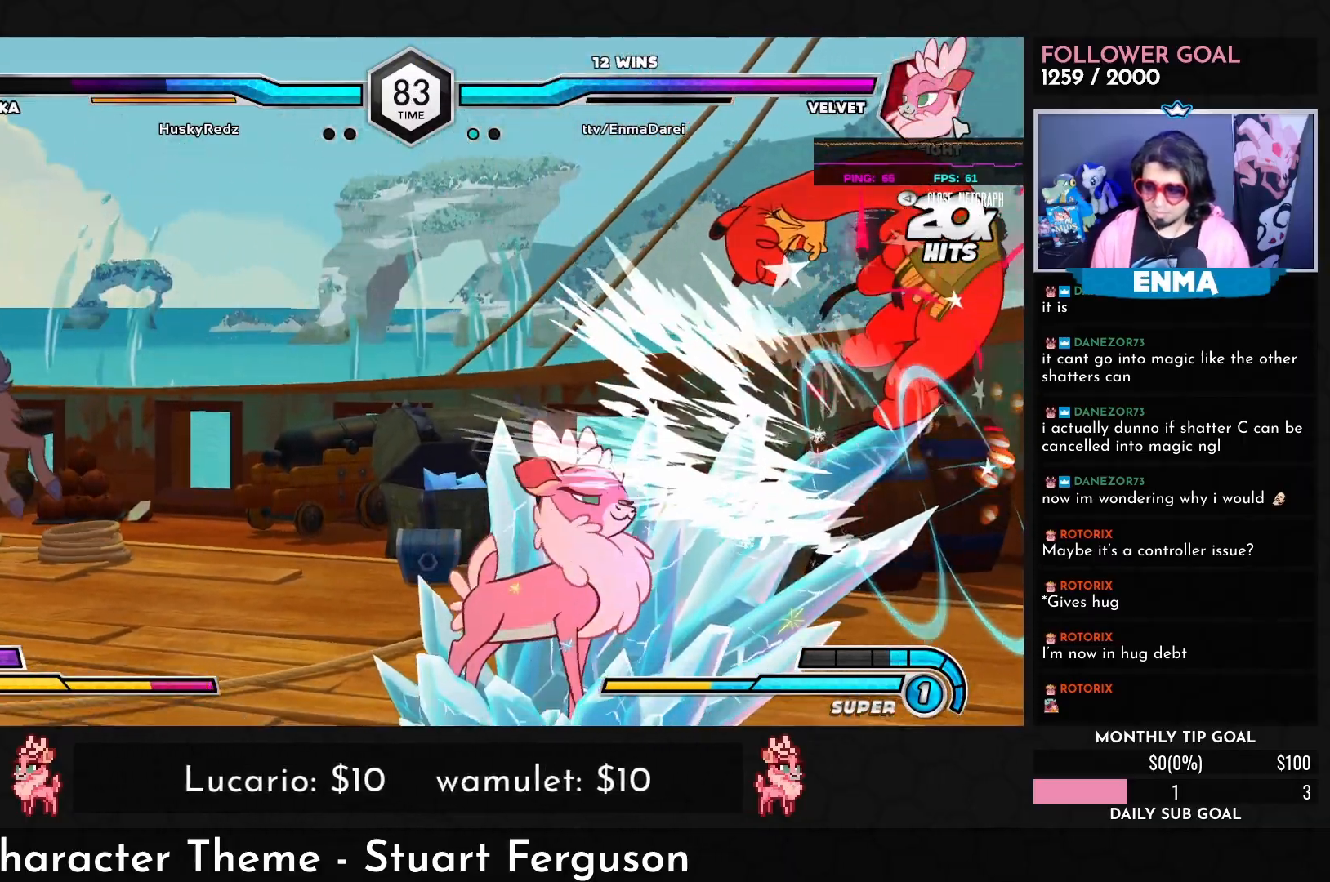
{"buttons": [], "left_stick": "down", "events": [[150, "TRIANGLE", "down"], [150, "left_stick", "down"], [250, "TRIANGLE", "up"], [383, "R1", "down"], [433, "R1", "up"]]}
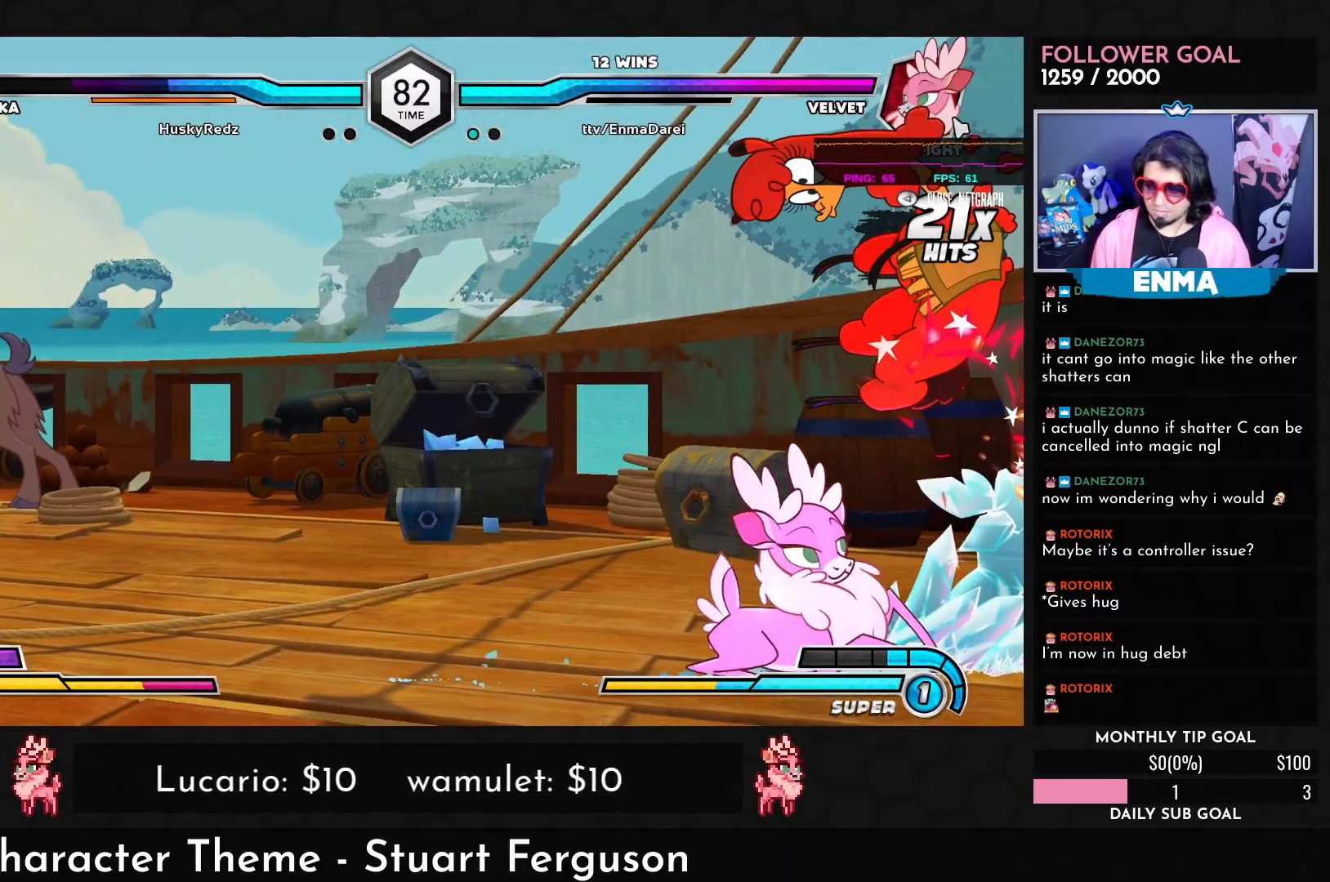
{"buttons": [], "left_stick": "down-right", "events": [[117, "left_stick", "center"], [217, "R1", "down"], [300, "R1", "up"], [417, "left_stick", "down-right"]]}
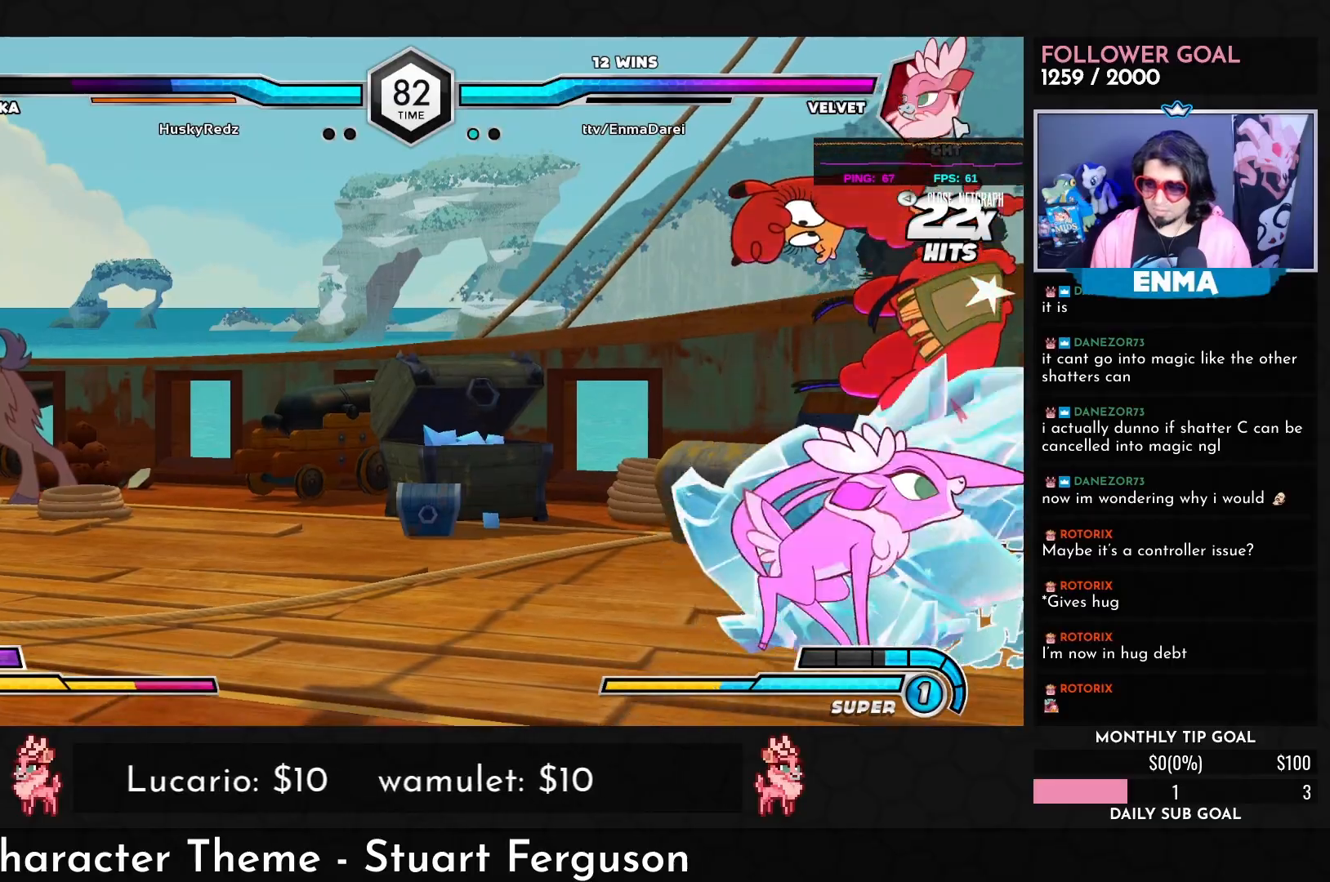
{"buttons": ["CROSS"], "left_stick": "down-right", "events": [[33, "R1", "down"], [133, "R1", "up"], [433, "CROSS", "down"]]}
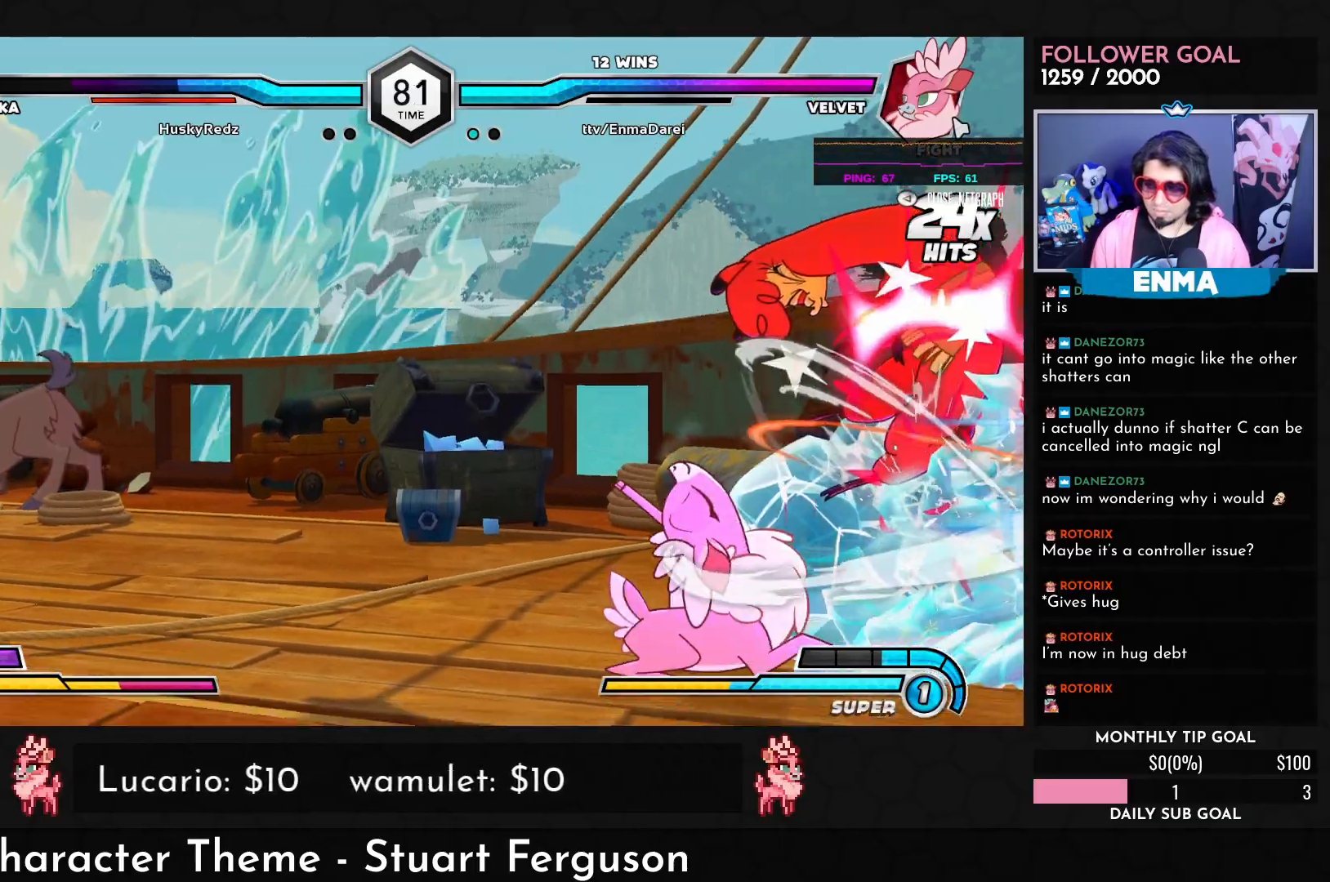
{"buttons": [], "left_stick": "down", "events": [[33, "CROSS", "up"], [33, "left_stick", "center"], [183, "left_stick", "right"], [250, "left_stick", "center"], [333, "left_stick", "right"], [433, "left_stick", "center"], [500, "left_stick", "down"]]}
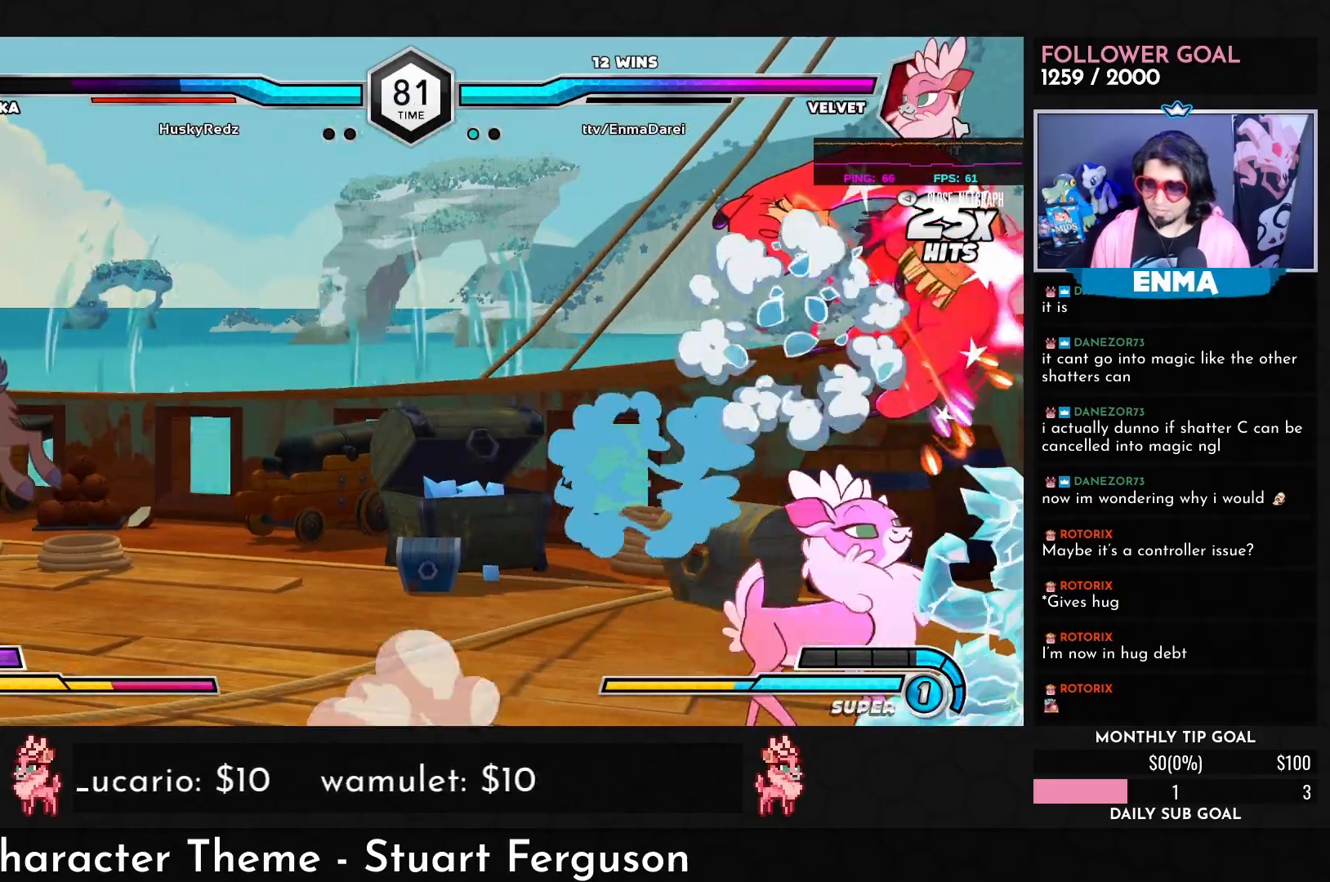
{"buttons": [], "left_stick": "down", "events": [[133, "TRIANGLE", "down"], [200, "TRIANGLE", "up"], [350, "R1", "down"], [417, "R1", "up"]]}
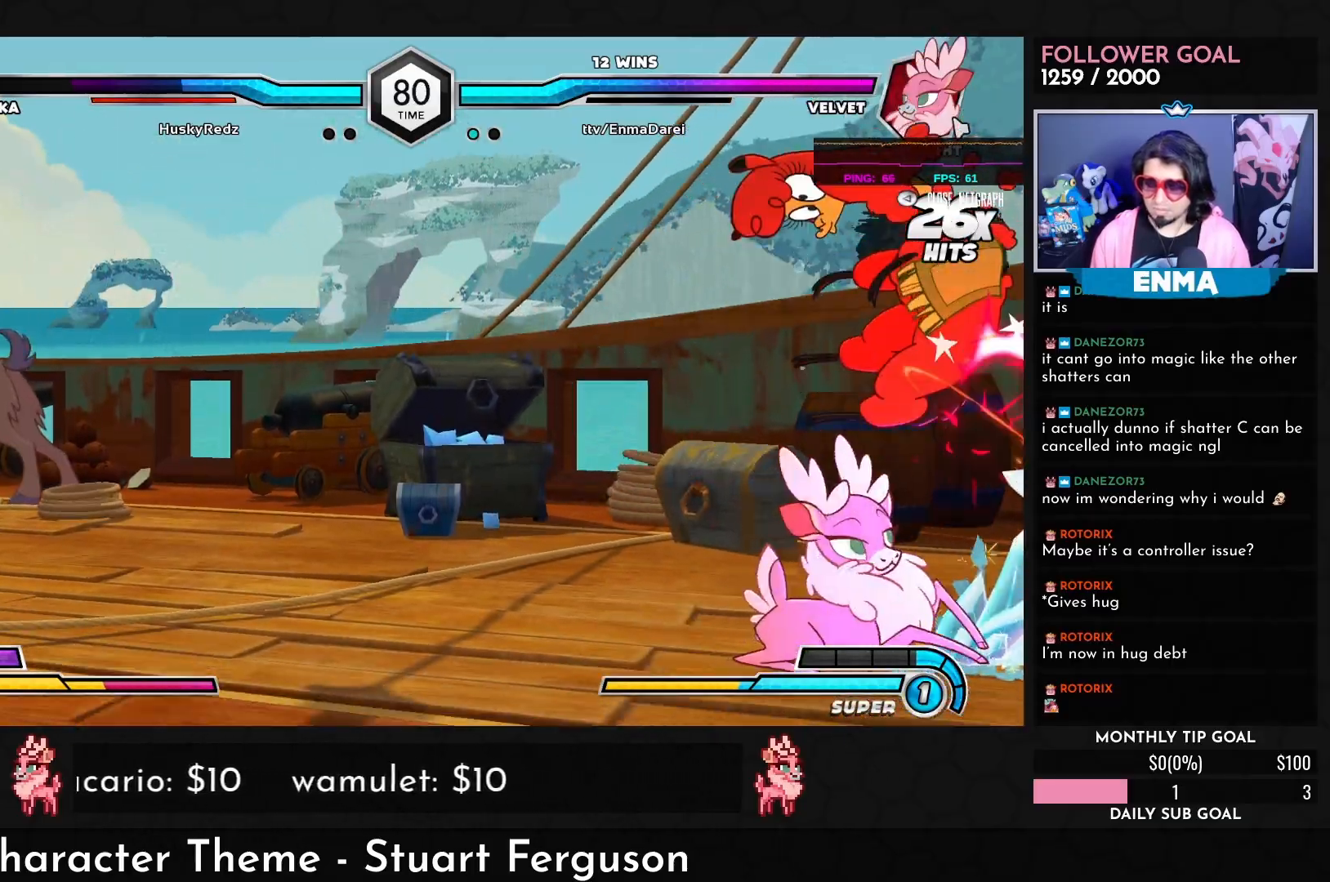
{"buttons": ["R1"], "left_stick": "down-right", "events": [[67, "left_stick", "center"], [150, "R1", "down"], [233, "R1", "up"], [317, "left_stick", "down-right"], [467, "R1", "down"]]}
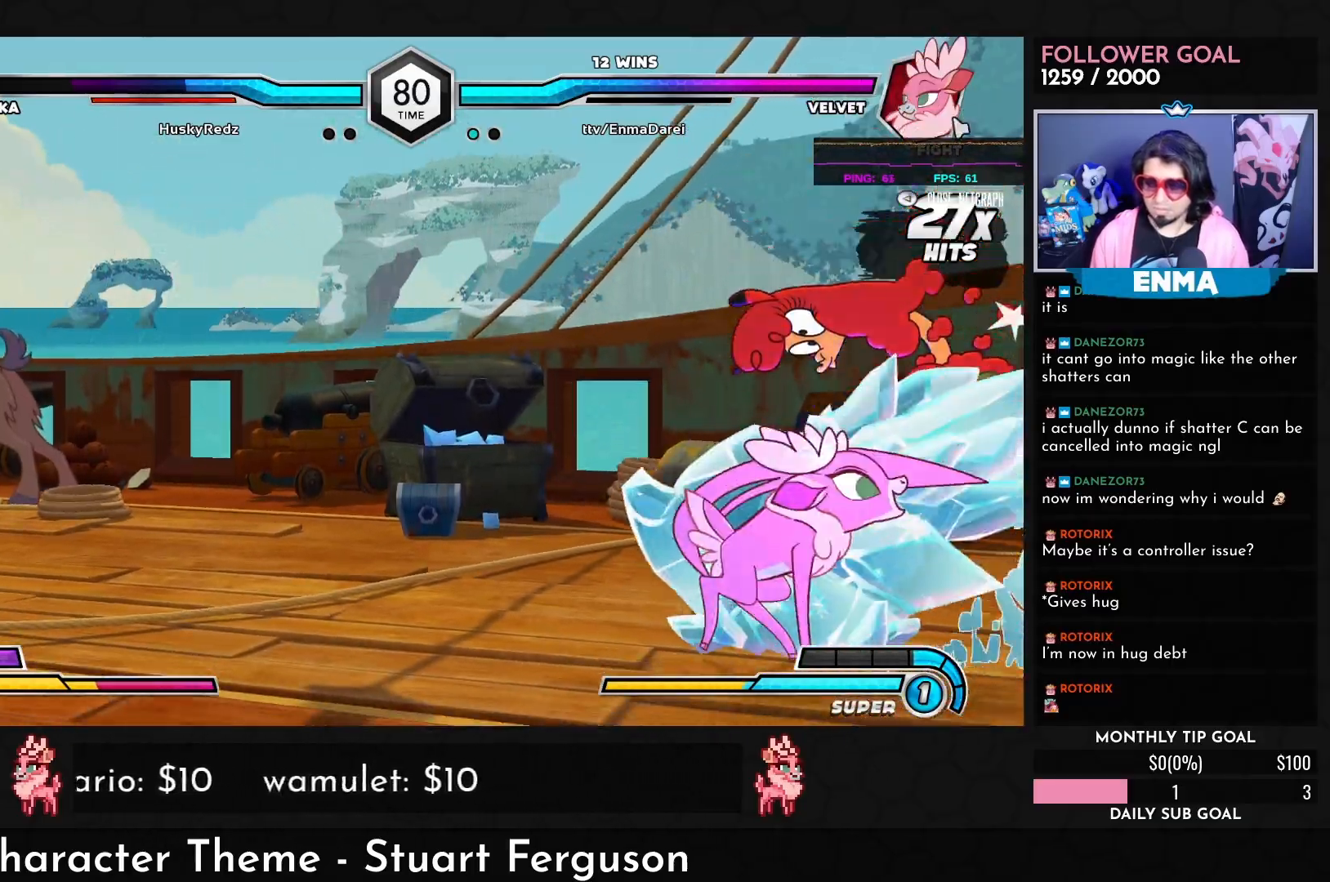
{"buttons": ["CROSS"], "left_stick": "down-left"}
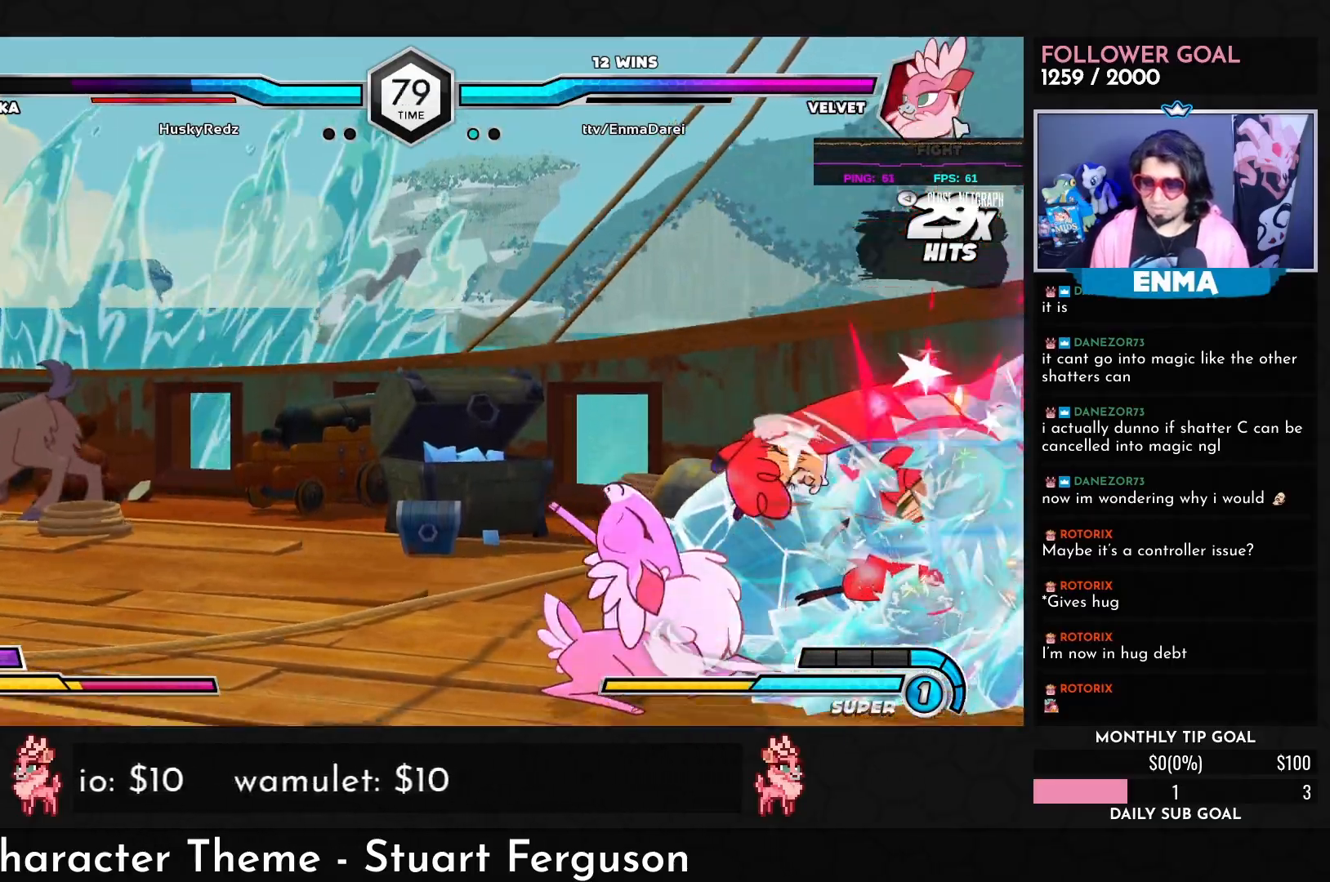
{"buttons": [], "left_stick": "down", "events": [[17, "CROSS", "up"], [100, "left_stick", "center"], [183, "left_stick", "down"], [317, "left_stick", "left"], [383, "TRIANGLE", "down"], [400, "left_stick", "center"], [467, "TRIANGLE", "up"], [483, "left_stick", "down"]]}
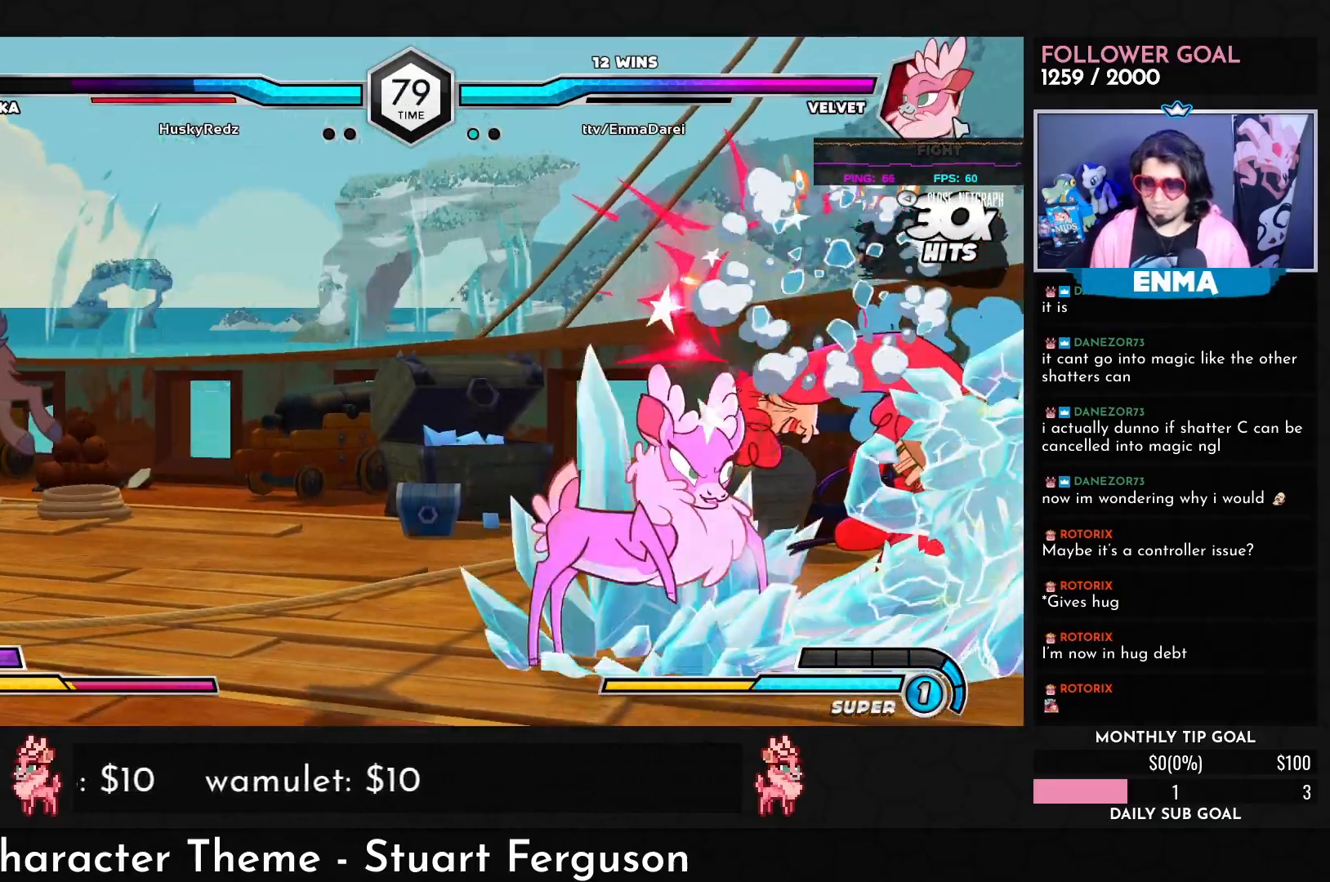
{"buttons": [], "left_stick": "center", "events": [[117, "left_stick", "right"], [183, "R1", "down"], [183, "TRIANGLE", "down"], [217, "R1", "up"], [217, "left_stick", "center"], [233, "TRIANGLE", "up"]]}